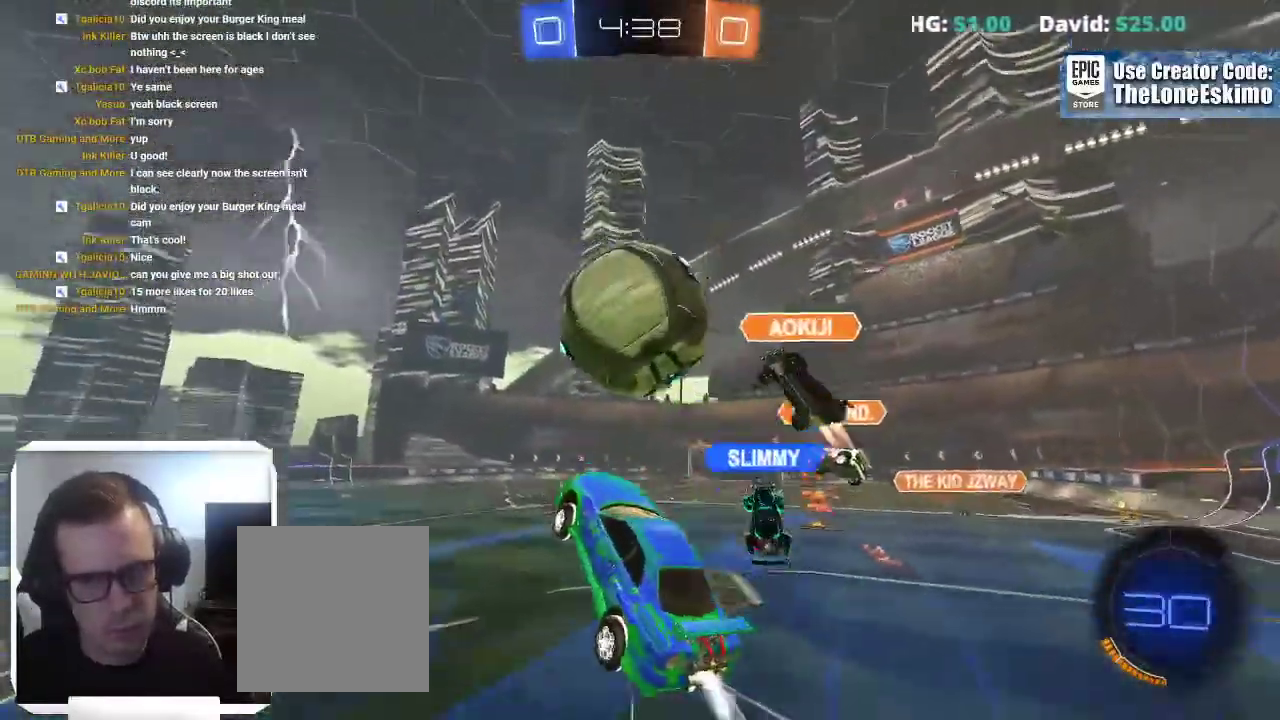
Gameplay with a controller (Xbox layout); each line is a JSON object with the inputs held at the frame after it. "events" lists button and stick changes between this image and that frame as [ms after this image, input, new state], when the widget could be followed in between. This overlay highlights the sticks when they move; stick clicks (L3) are not distinguishable. Not read: R2 R3.
{"buttons": [], "left_stick": "up-right", "right_stick": "center"}
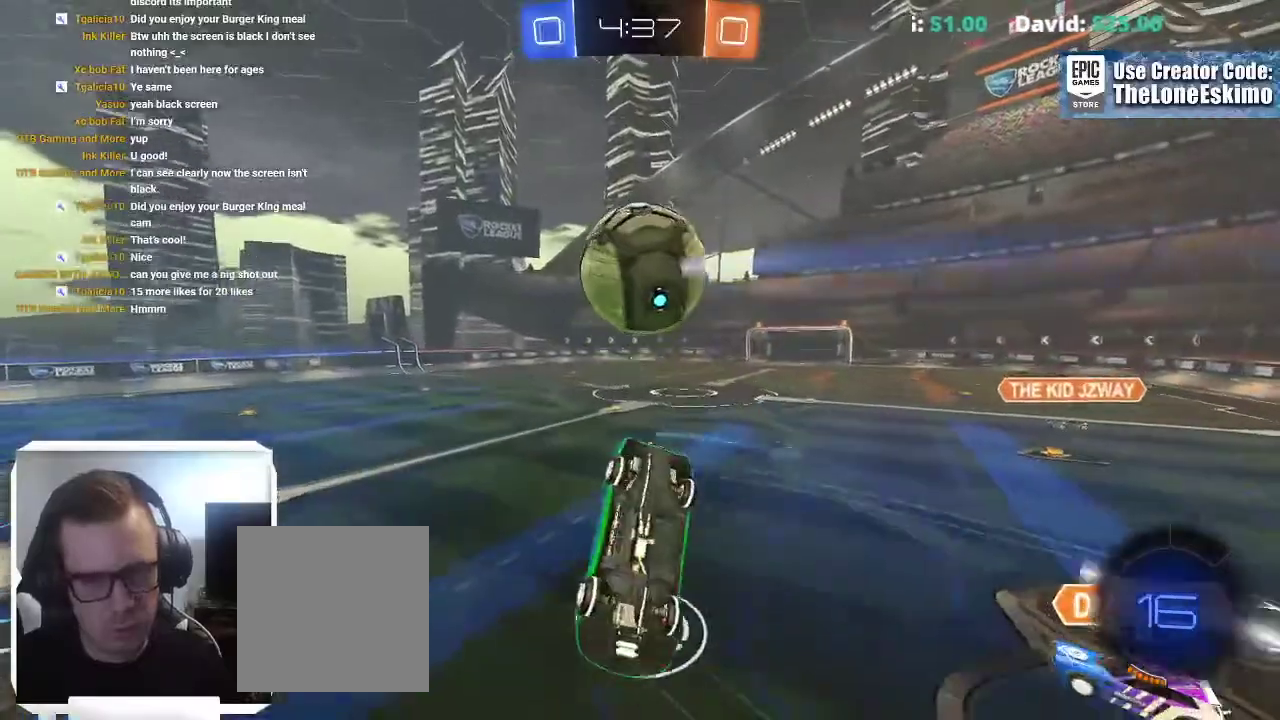
{"buttons": [], "left_stick": "up", "right_stick": "center"}
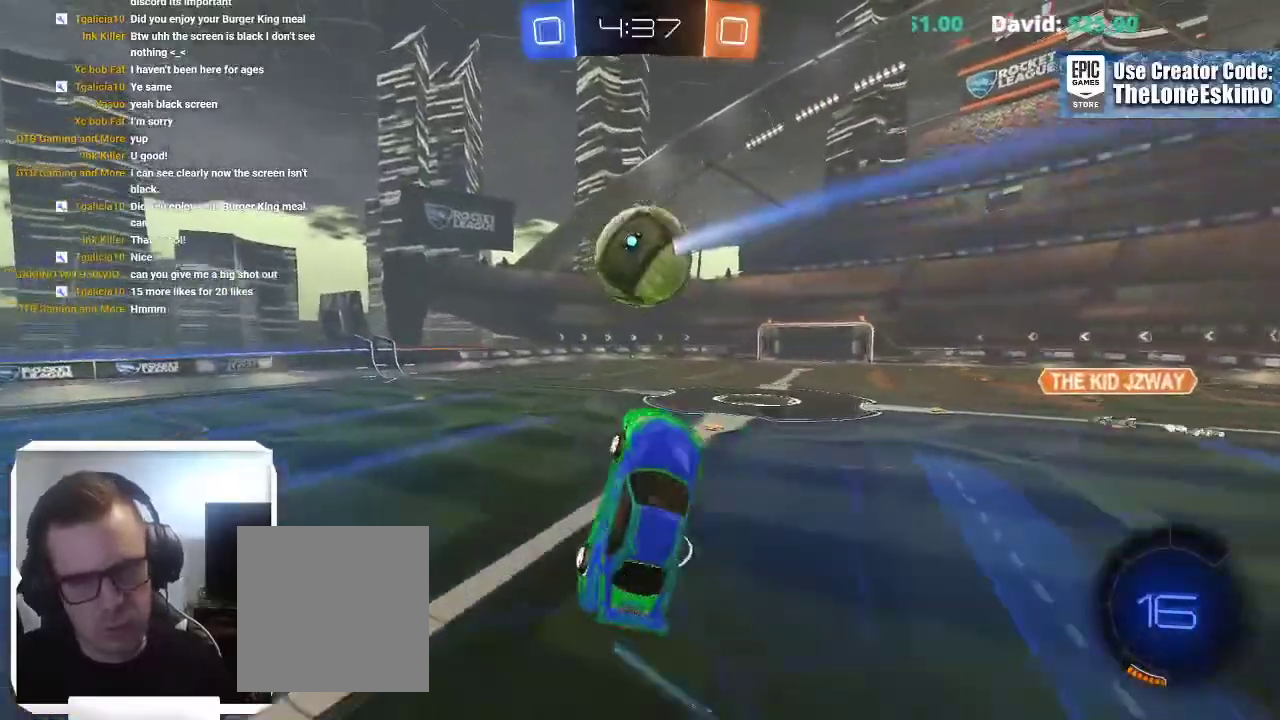
{"buttons": ["B"], "left_stick": "center", "right_stick": "center", "events": [[100, "left_stick", "center"], [217, "B", "down"], [400, "left_stick", "left"], [500, "left_stick", "center"]]}
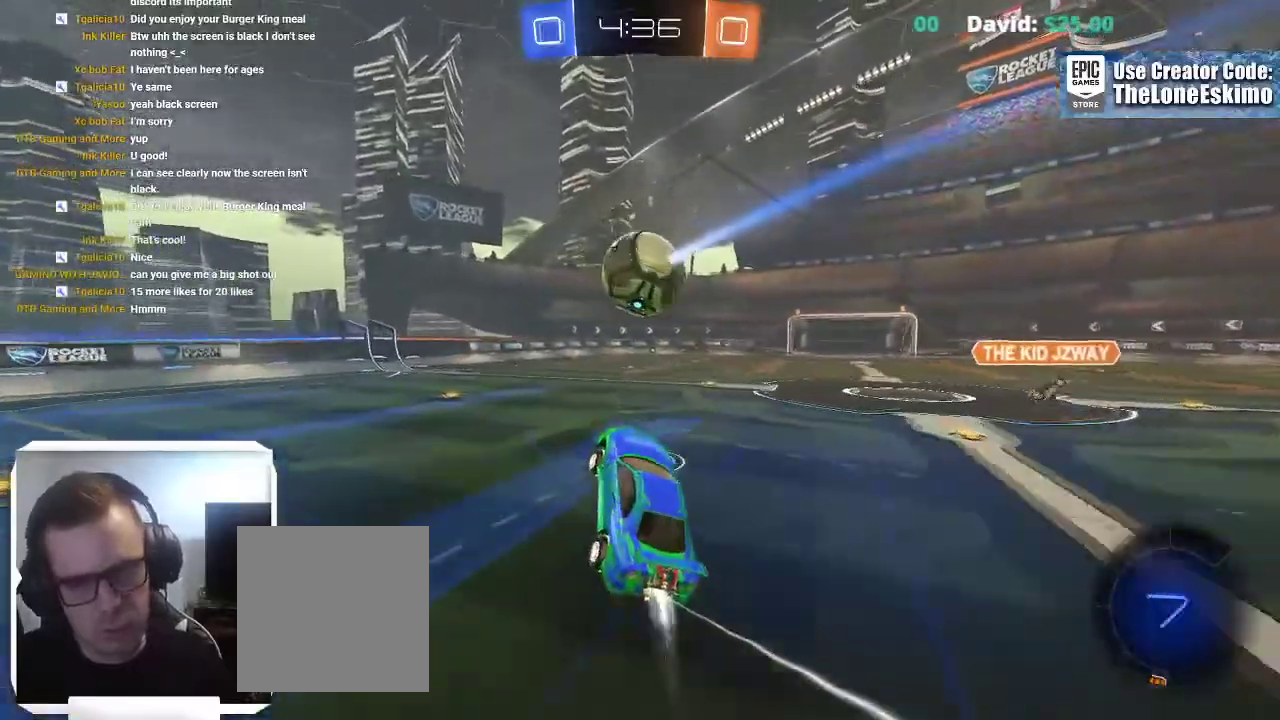
{"buttons": [], "left_stick": "center", "right_stick": "center"}
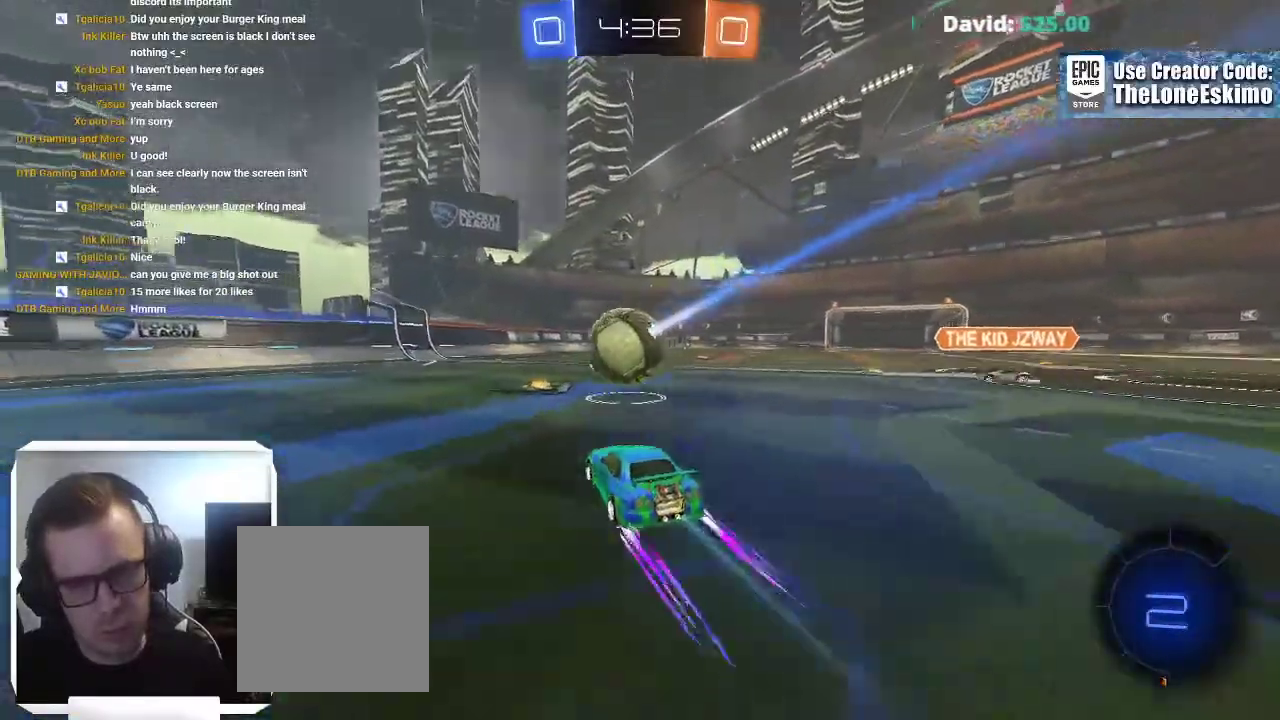
{"buttons": [], "left_stick": "center", "right_stick": "center"}
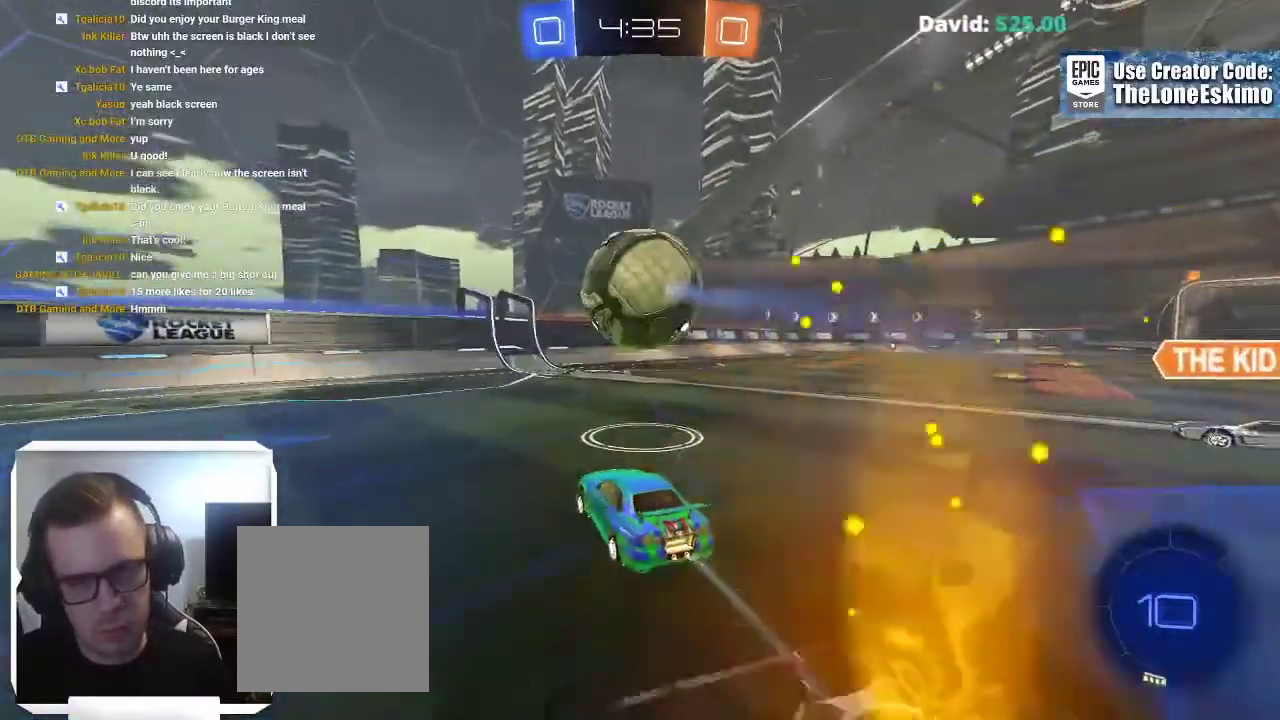
{"buttons": ["A", "B"], "left_stick": "right", "right_stick": "center", "events": [[167, "left_stick", "right"], [300, "A", "down"], [500, "B", "down"]]}